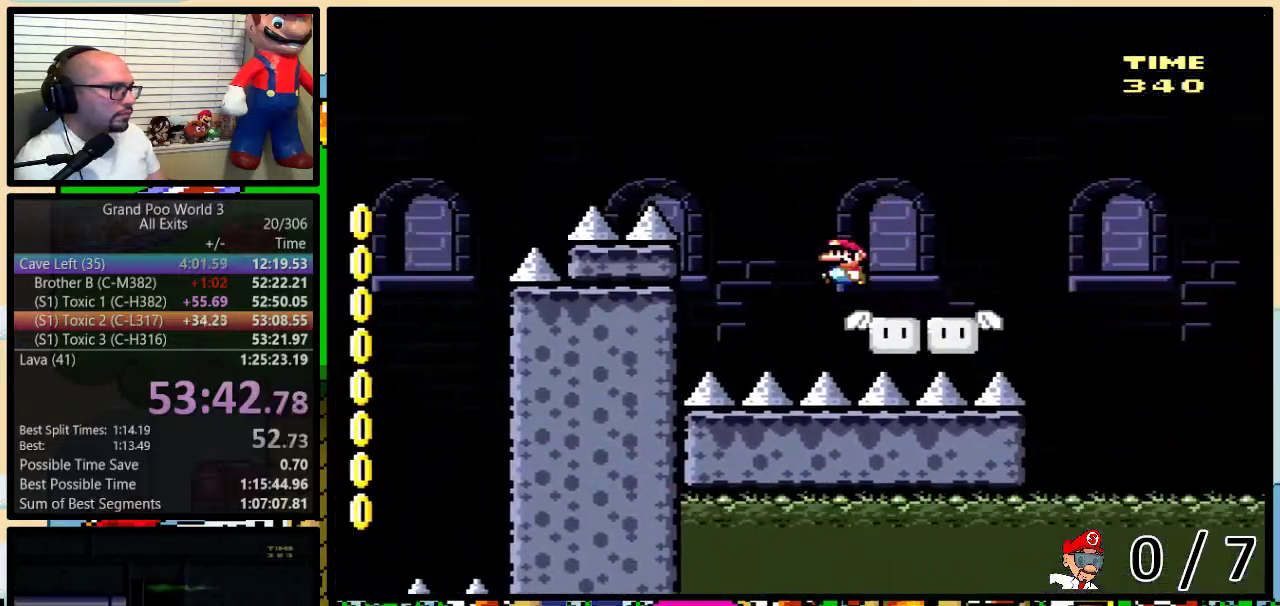
Gameplay with a controller (Nintendo layout); each line is a JSON object with the inputs held at the frame after it. "events" lists button and stick changes between this image and that frame as [ms after this image, input, new state], when the widget could be followed in between. Not read: DPAD_LEFT L3 R3.
{"buttons": ["B", "Y"], "events": []}
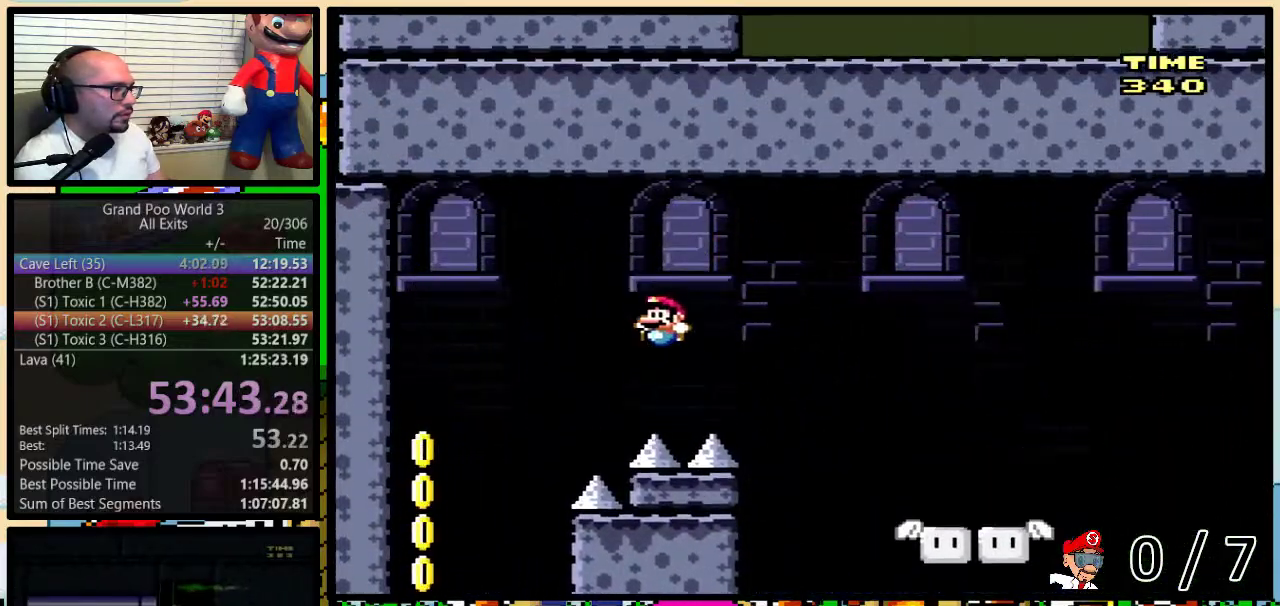
{"buttons": ["Y"], "events": [[83, "B", "up"], [217, "B", "down"], [400, "B", "up"]]}
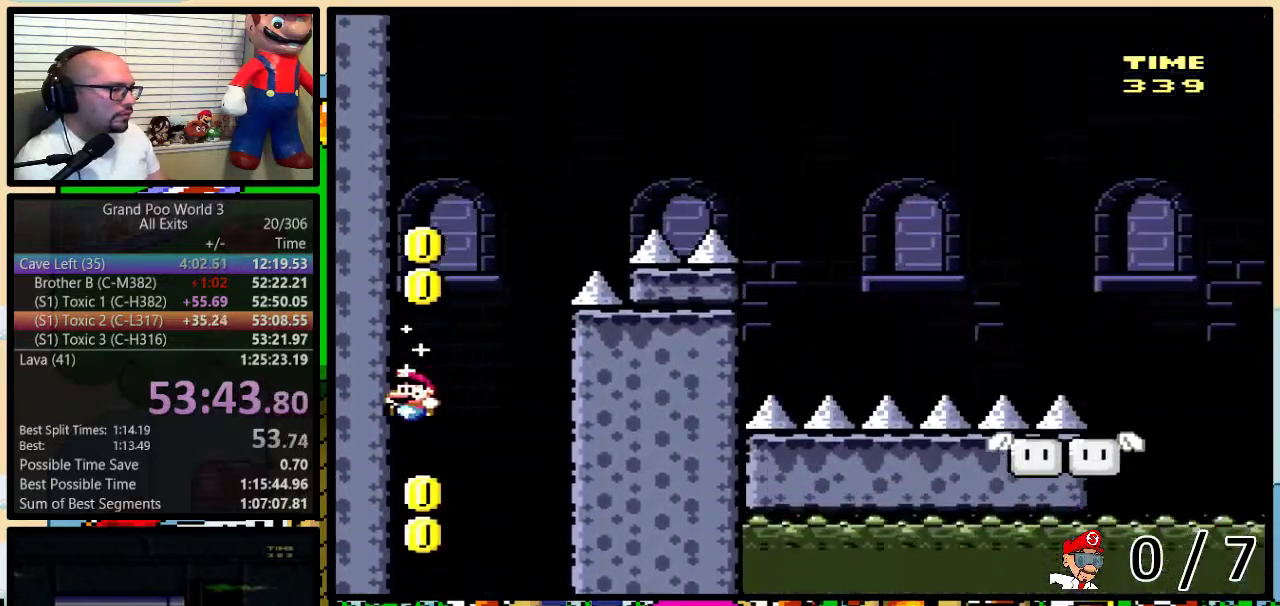
{"buttons": ["Y", "DPAD_RIGHT"], "events": [[400, "DPAD_RIGHT", "down"]]}
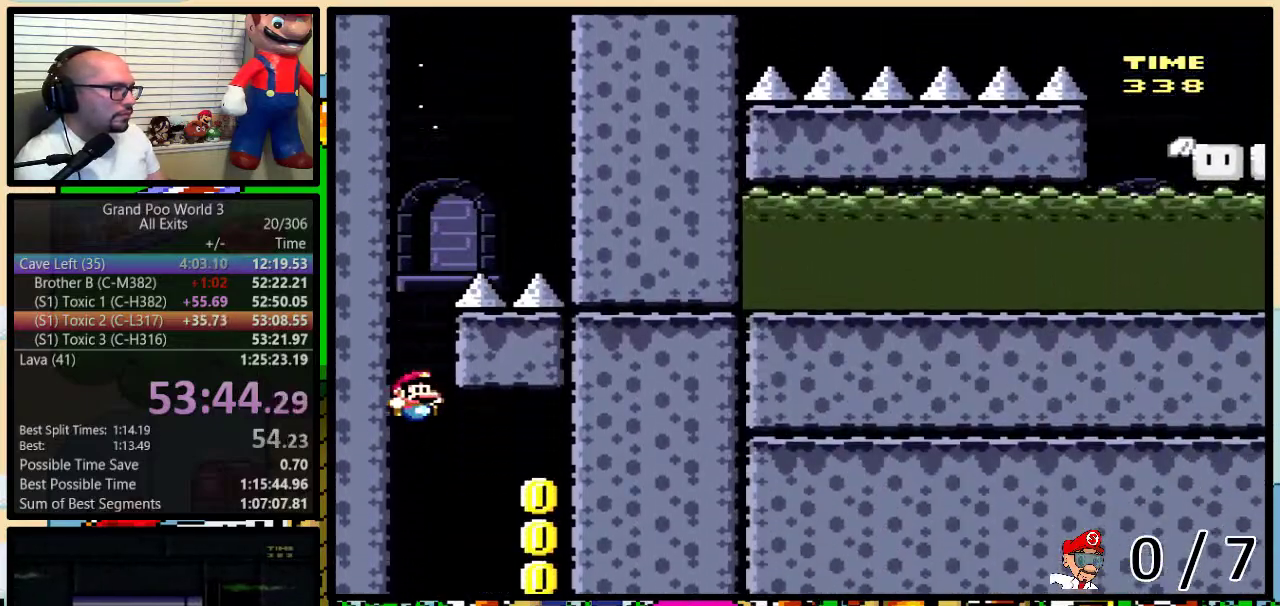
{"buttons": ["Y"], "events": [[500, "DPAD_RIGHT", "up"]]}
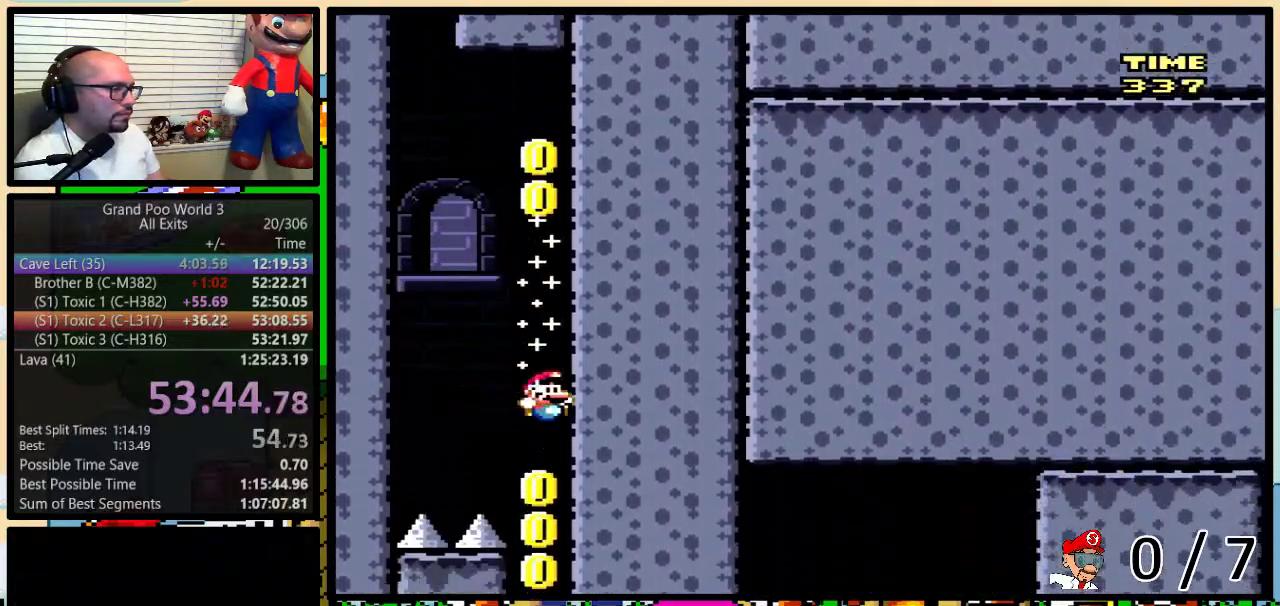
{"buttons": ["Y"], "events": [[183, "DPAD_RIGHT", "down"], [367, "DPAD_RIGHT", "up"]]}
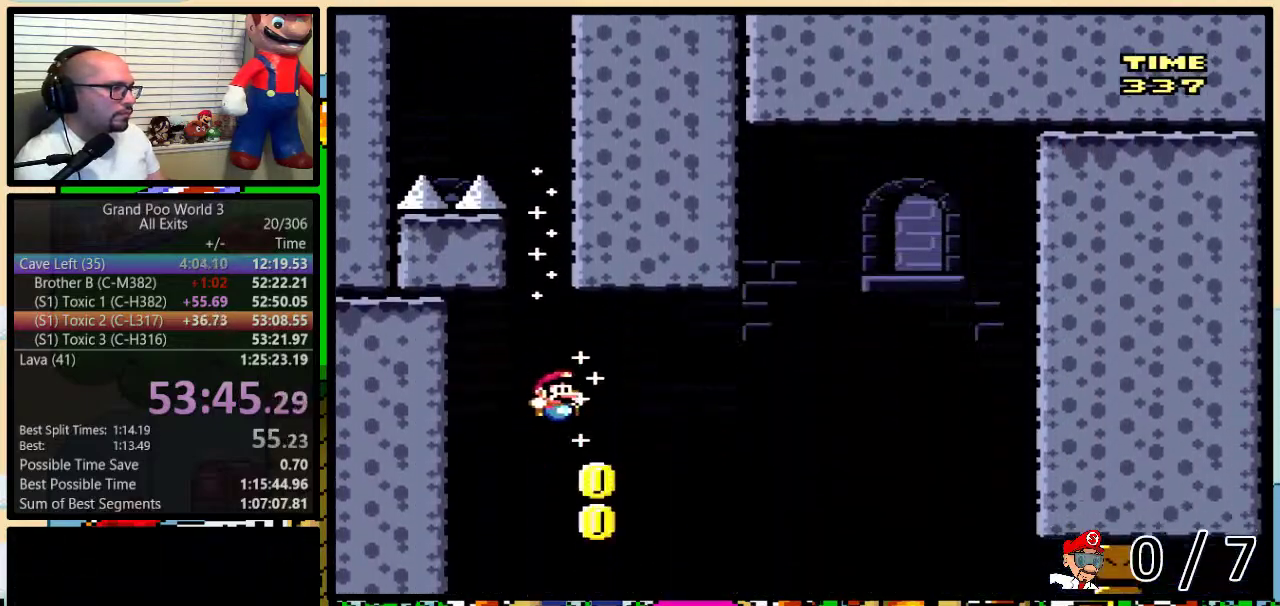
{"buttons": ["Y", "DPAD_UP"], "events": [[83, "DPAD_RIGHT", "down"], [217, "DPAD_RIGHT", "up"], [333, "DPAD_RIGHT", "down"], [367, "DPAD_UP", "down"], [500, "DPAD_RIGHT", "up"]]}
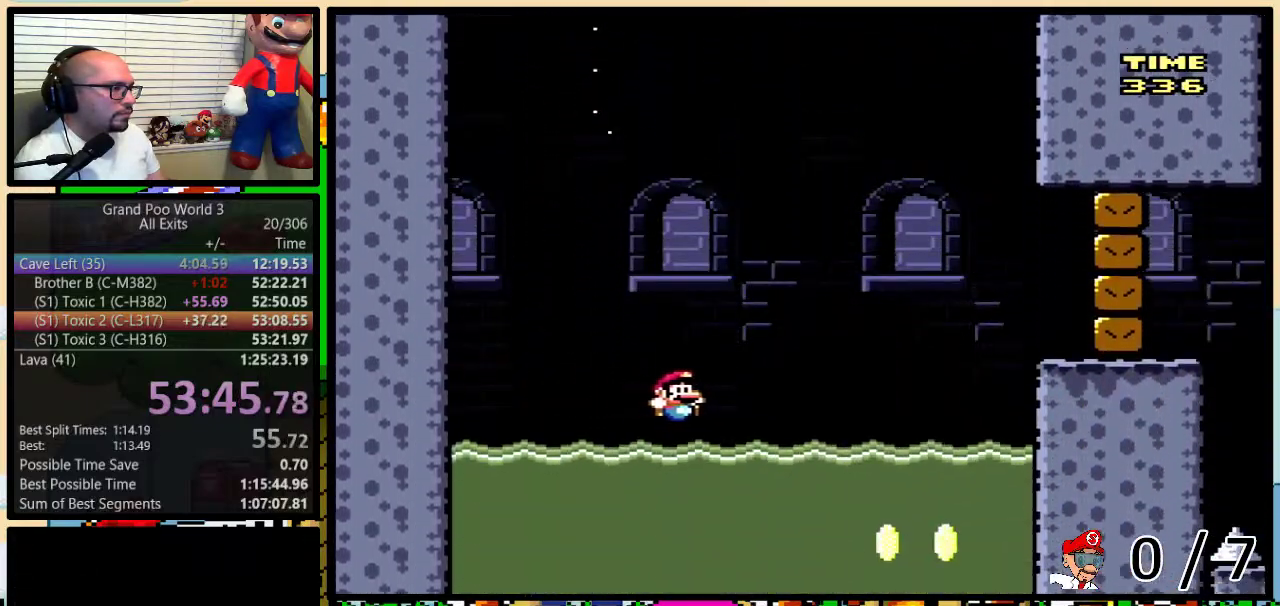
{"buttons": ["Y", "DPAD_UP", "DPAD_RIGHT"], "events": [[100, "DPAD_RIGHT", "down"], [117, "B", "down"], [183, "B", "up"]]}
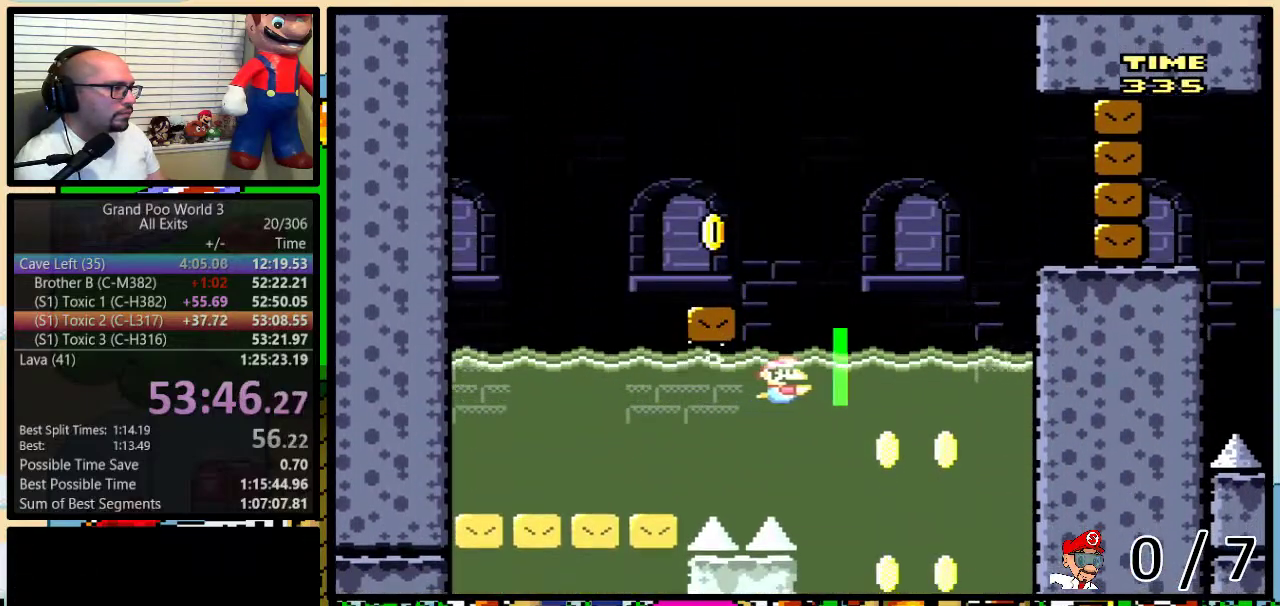
{"buttons": ["Y"], "events": [[450, "DPAD_RIGHT", "up"], [450, "DPAD_UP", "up"]]}
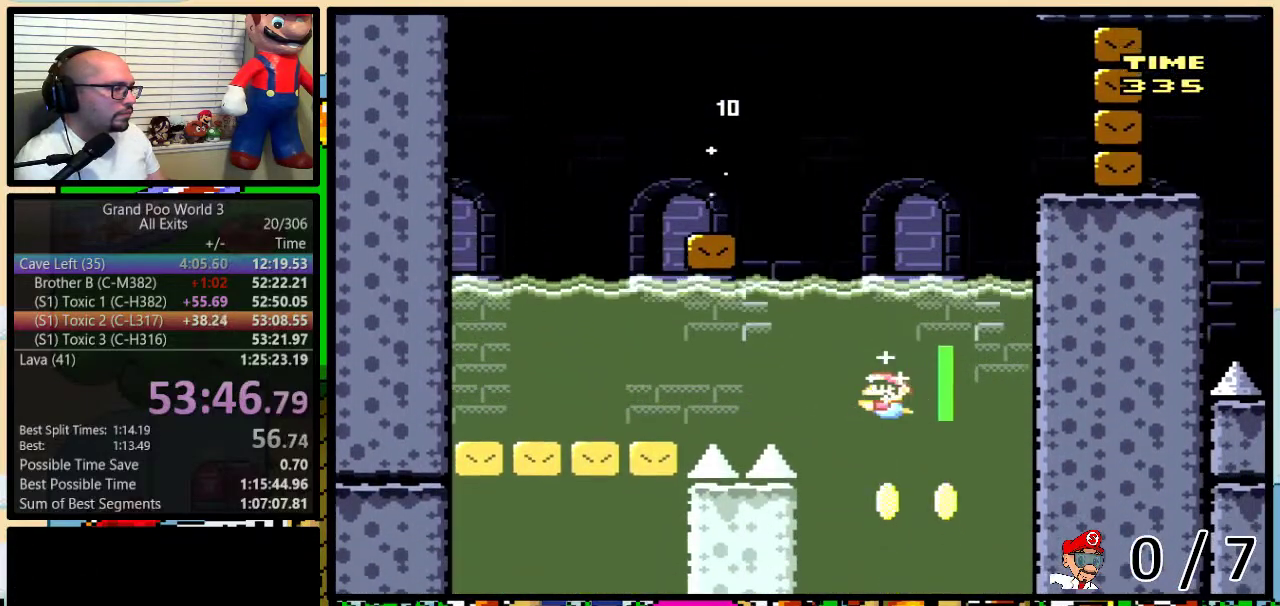
{"buttons": ["Y"], "events": []}
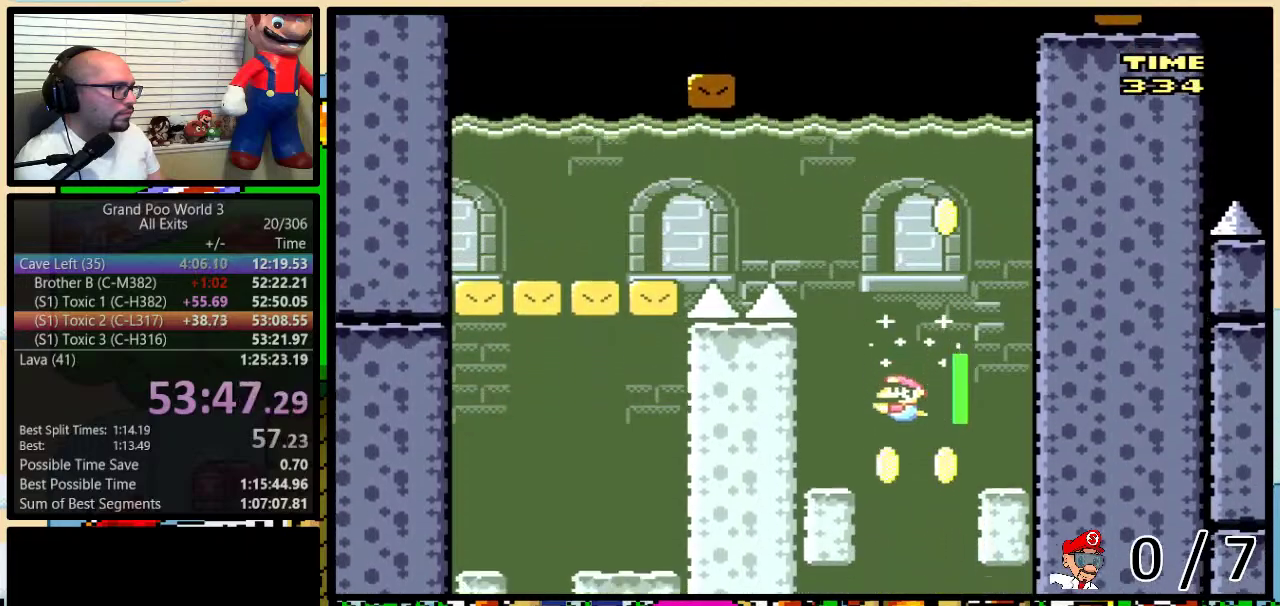
{"buttons": ["Y", "DPAD_RIGHT"], "events": [[500, "DPAD_RIGHT", "down"]]}
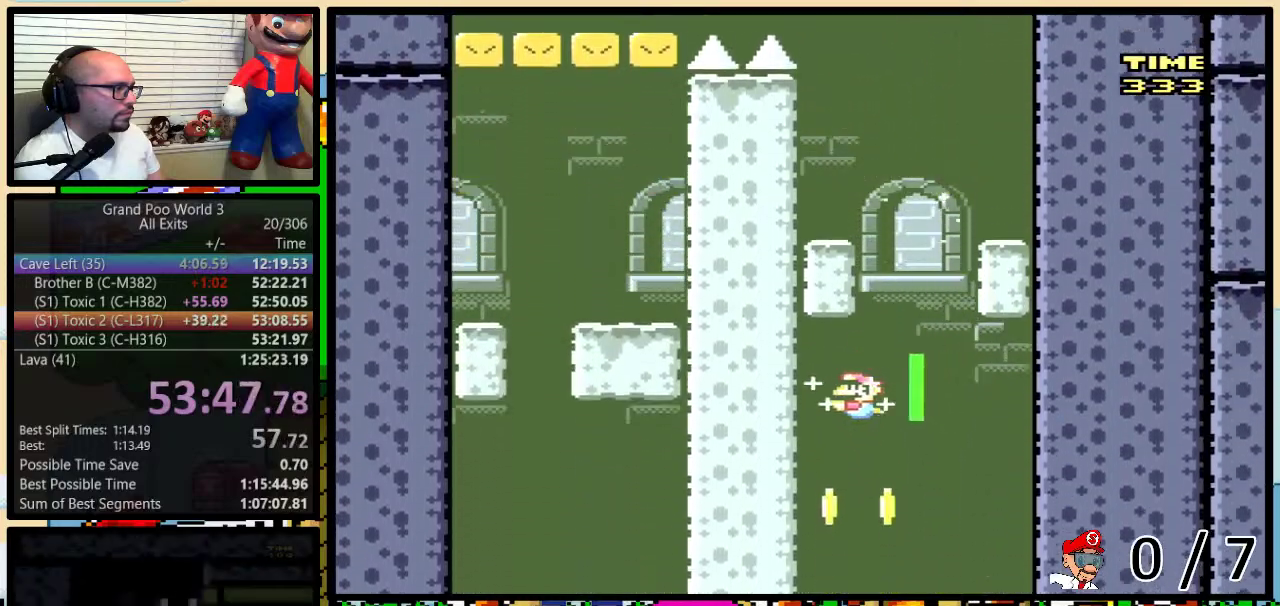
{"buttons": ["Y", "DPAD_RIGHT"], "events": [[100, "DPAD_RIGHT", "up"], [417, "DPAD_RIGHT", "down"], [417, "DPAD_UP", "down"], [483, "DPAD_UP", "up"]]}
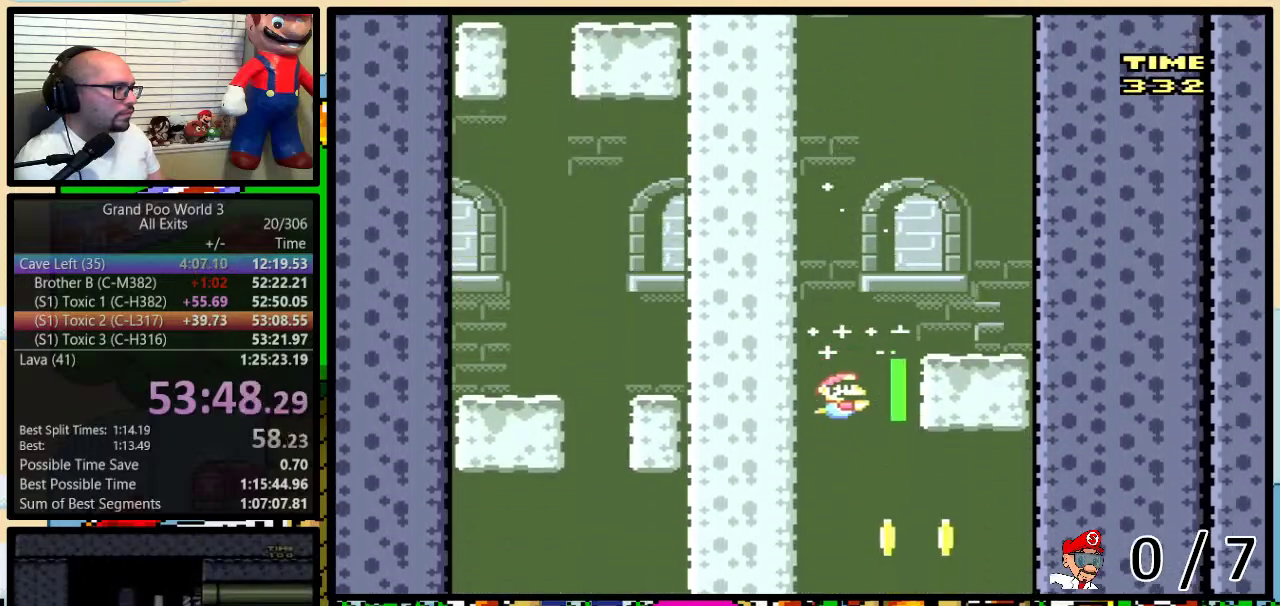
{"buttons": ["Y"], "events": [[350, "DPAD_RIGHT", "up"]]}
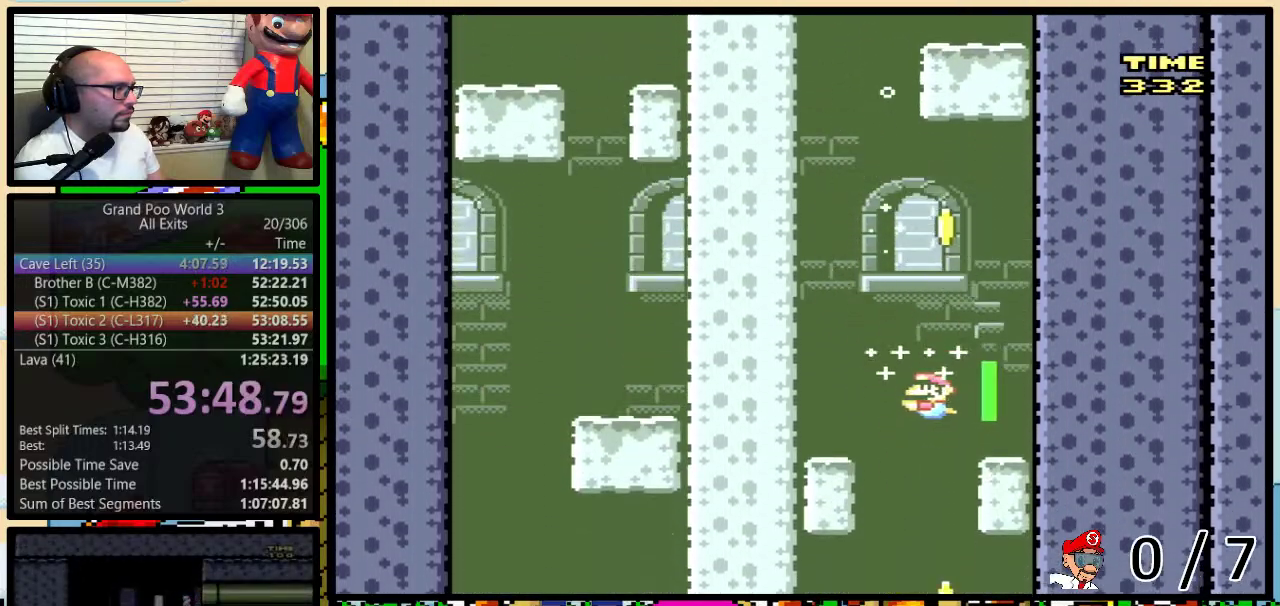
{"buttons": [], "events": [[300, "Y", "up"]]}
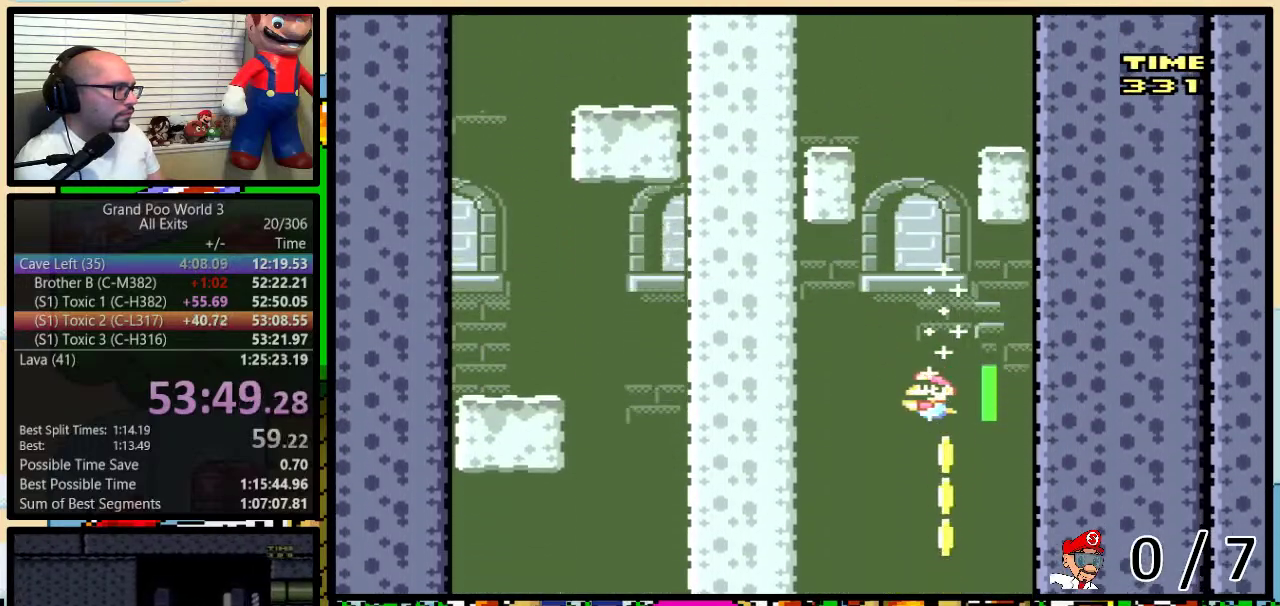
{"buttons": [], "events": []}
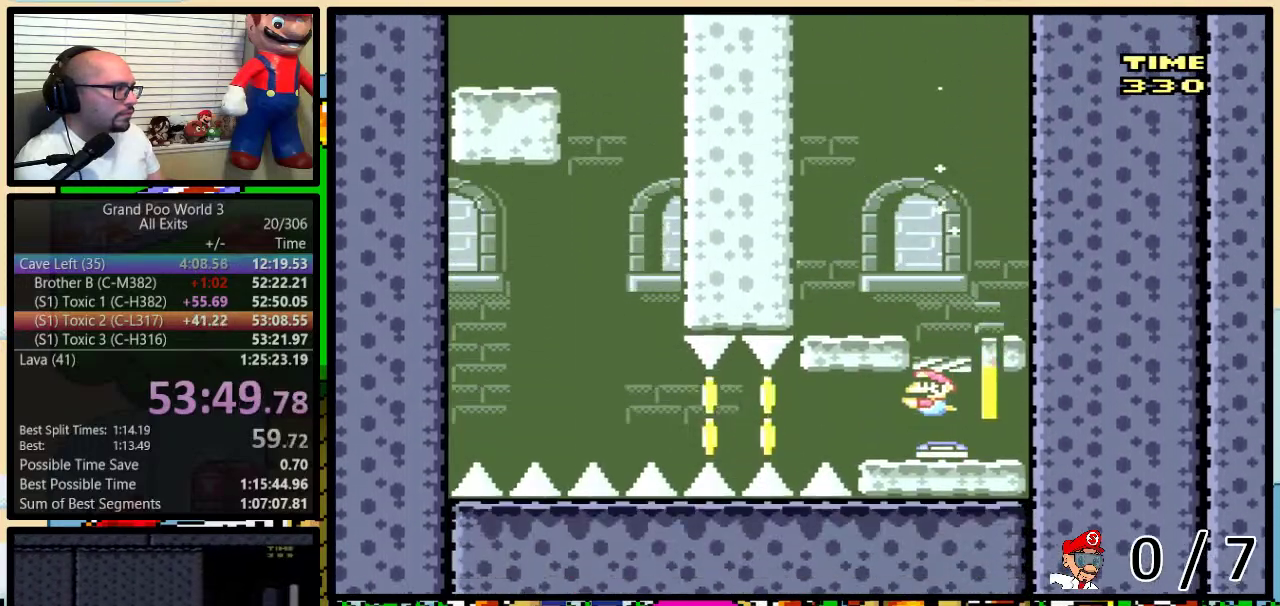
{"buttons": ["Y"], "events": [[117, "Y", "down"]]}
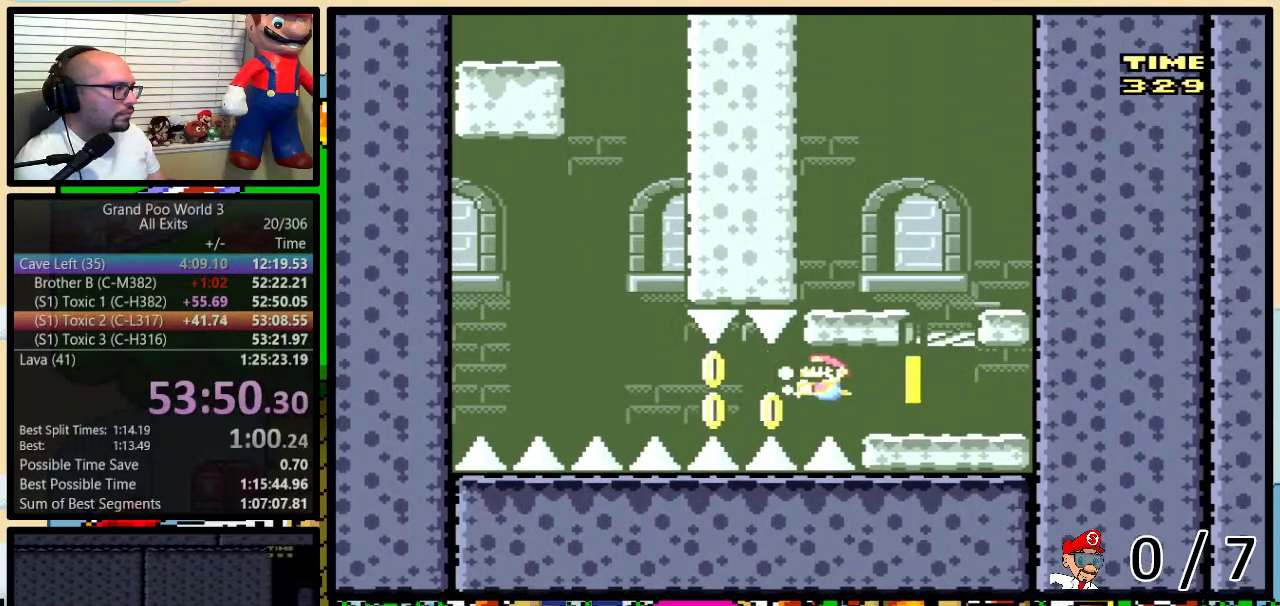
{"buttons": ["Y", "DPAD_DOWN"], "events": [[200, "DPAD_DOWN", "down"], [367, "B", "down"], [483, "B", "up"]]}
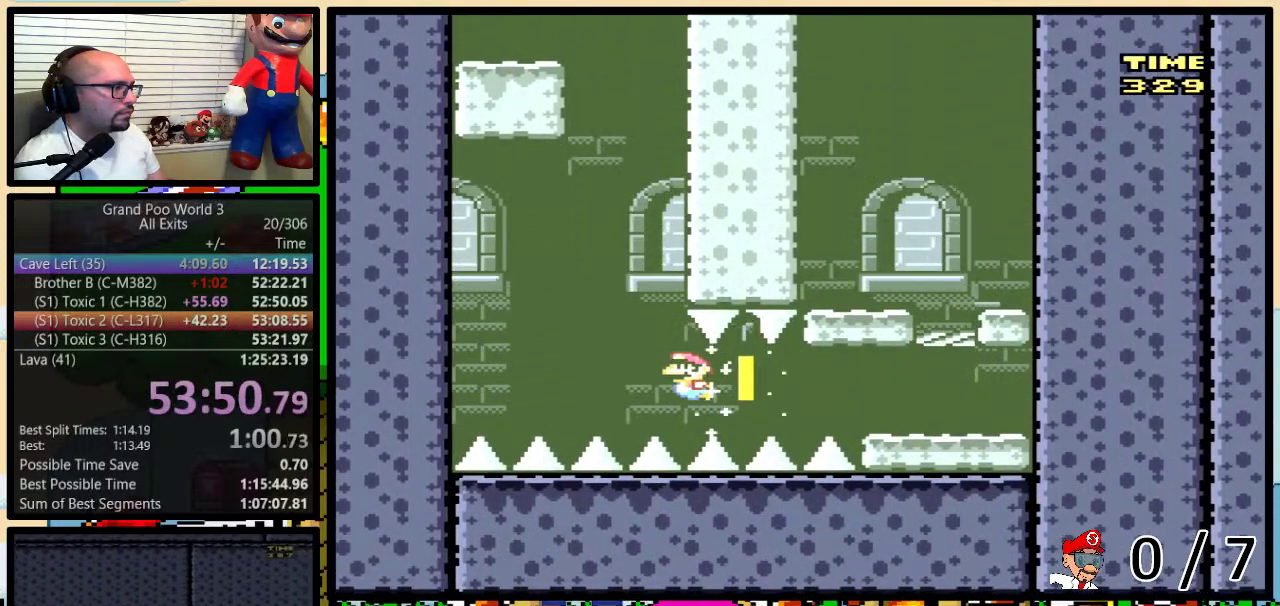
{"buttons": ["Y", "DPAD_UP"], "events": [[133, "DPAD_DOWN", "up"], [133, "DPAD_UP", "down"], [167, "A", "down"], [233, "B", "down"], [267, "A", "up"], [300, "B", "up"], [383, "B", "down"], [483, "B", "up"]]}
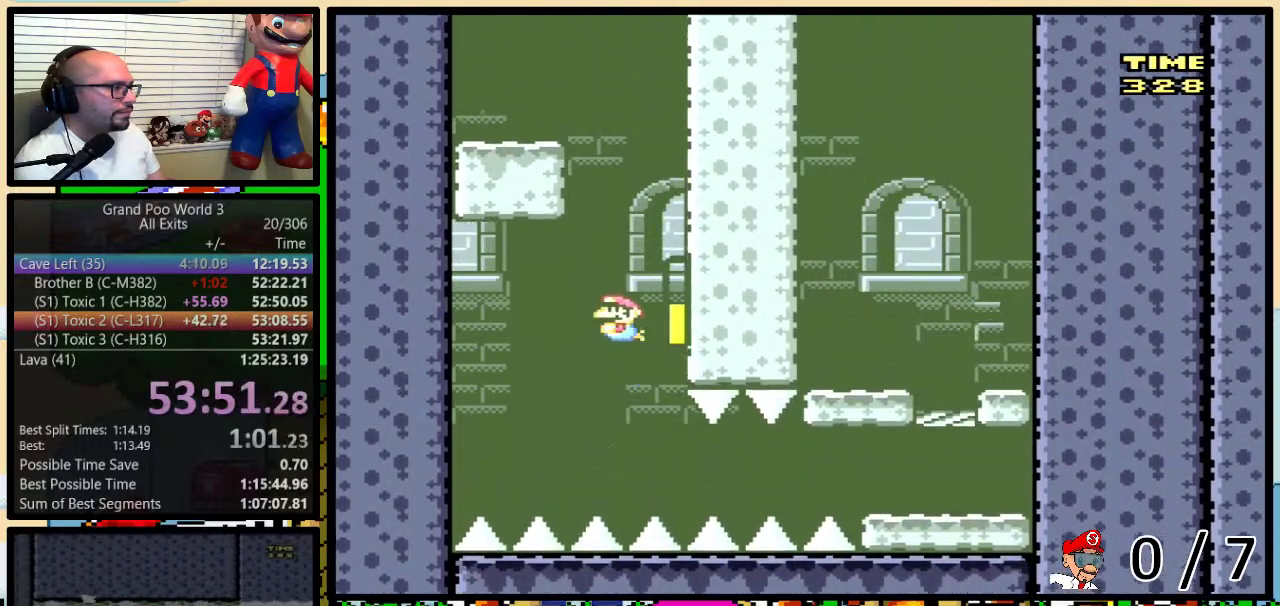
{"buttons": ["A", "Y", "DPAD_UP"], "events": [[17, "A", "down"], [33, "B", "down"], [67, "A", "up"], [150, "B", "up"], [183, "A", "down"], [217, "B", "down"], [233, "A", "up"], [283, "A", "down"], [283, "B", "up"], [383, "B", "down"], [417, "A", "up"], [483, "A", "down"], [483, "B", "up"]]}
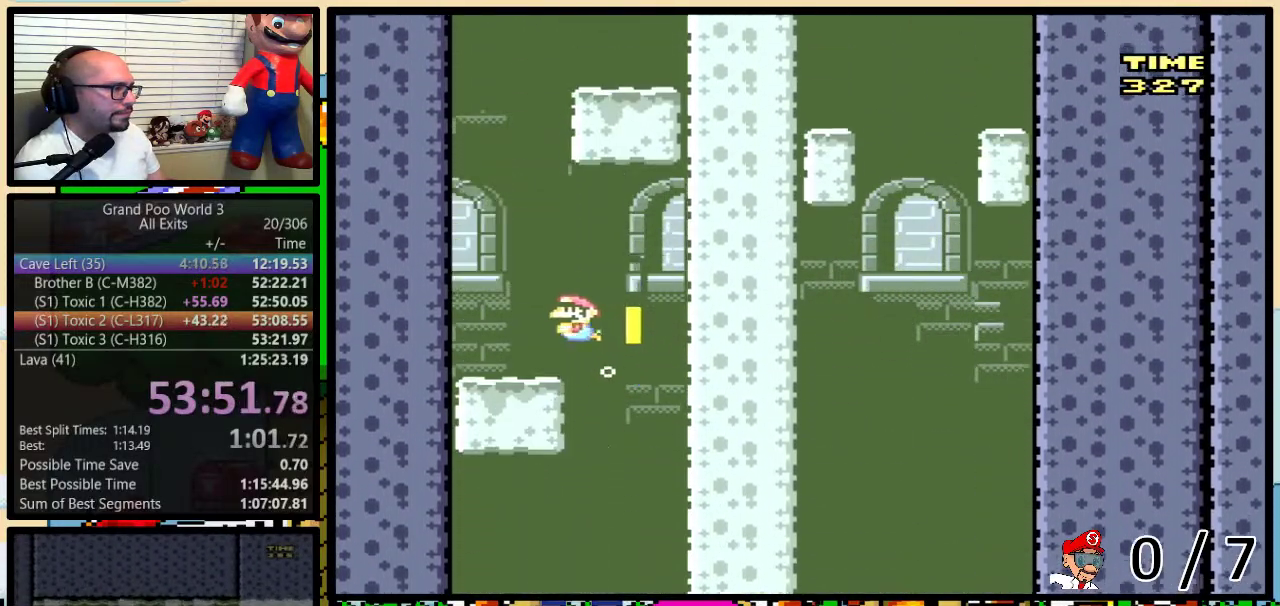
{"buttons": ["Y", "DPAD_UP", "DPAD_RIGHT"], "events": [[50, "B", "down"], [83, "A", "up"], [133, "A", "down"], [133, "B", "up"], [200, "DPAD_RIGHT", "down"], [233, "B", "down"], [267, "A", "up"], [267, "DPAD_RIGHT", "up"], [333, "A", "down"], [333, "B", "up"], [433, "A", "up"], [433, "B", "down"], [483, "B", "up"], [483, "DPAD_RIGHT", "down"]]}
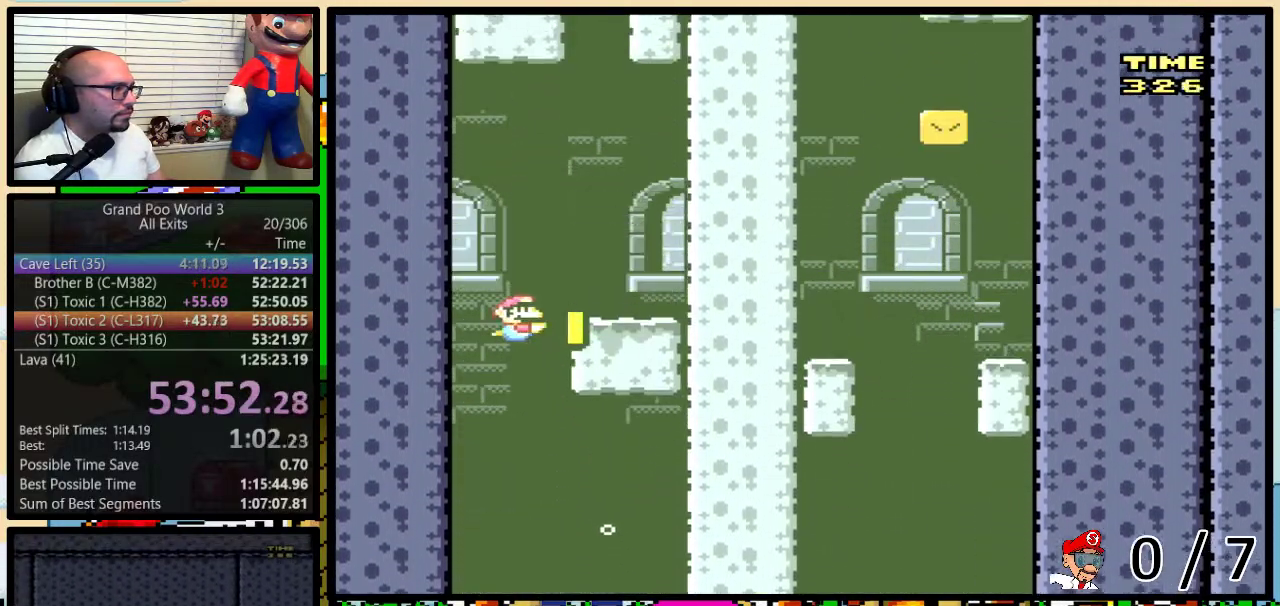
{"buttons": ["B", "Y", "DPAD_UP"], "events": [[17, "A", "down"], [67, "B", "down"], [100, "A", "up"], [167, "A", "down"], [167, "B", "up"], [267, "A", "up"], [267, "B", "down"], [300, "DPAD_RIGHT", "up"], [350, "A", "down"], [350, "B", "up"], [433, "B", "down"], [450, "A", "up"]]}
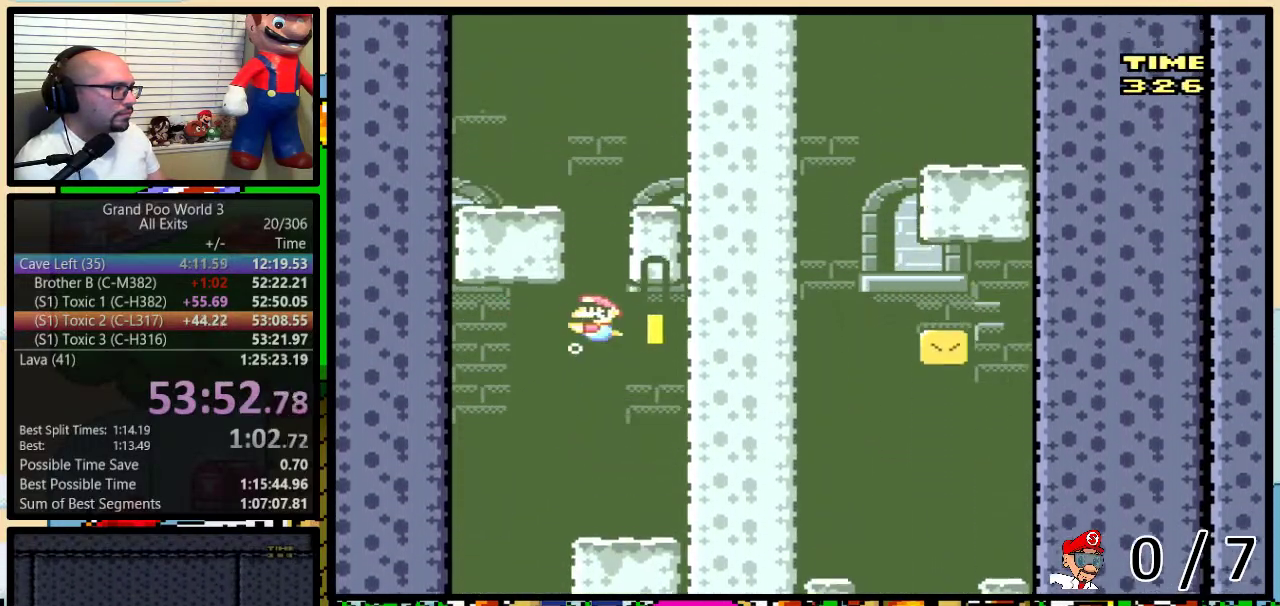
{"buttons": ["B", "Y", "DPAD_UP", "DPAD_RIGHT"], "events": [[17, "B", "up"], [67, "A", "down"], [100, "B", "down"], [167, "B", "up"], [267, "B", "down"], [300, "A", "up"], [367, "A", "down"], [367, "B", "up"], [433, "B", "down"], [450, "A", "up"], [483, "DPAD_RIGHT", "down"]]}
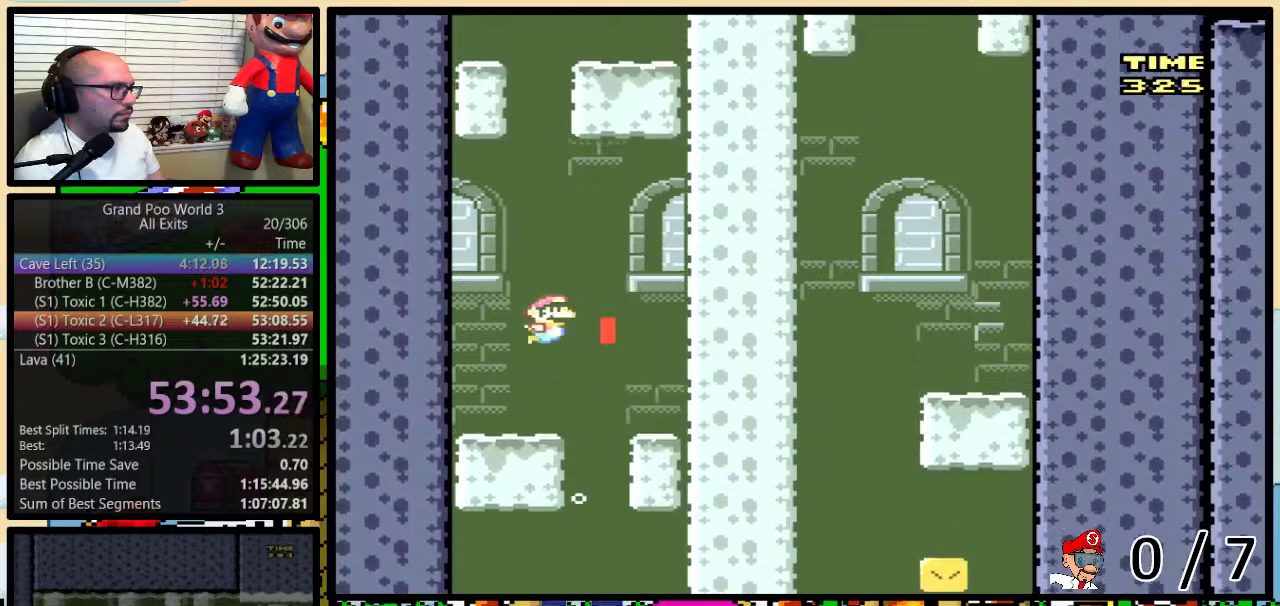
{"buttons": ["A", "B", "Y", "DPAD_UP"], "events": [[33, "A", "down"], [33, "B", "up"], [67, "DPAD_RIGHT", "up"], [133, "A", "up"], [133, "B", "down"], [200, "A", "down"], [200, "B", "up"], [300, "B", "down"], [317, "A", "up"], [383, "B", "up"], [417, "A", "down"], [483, "B", "down"]]}
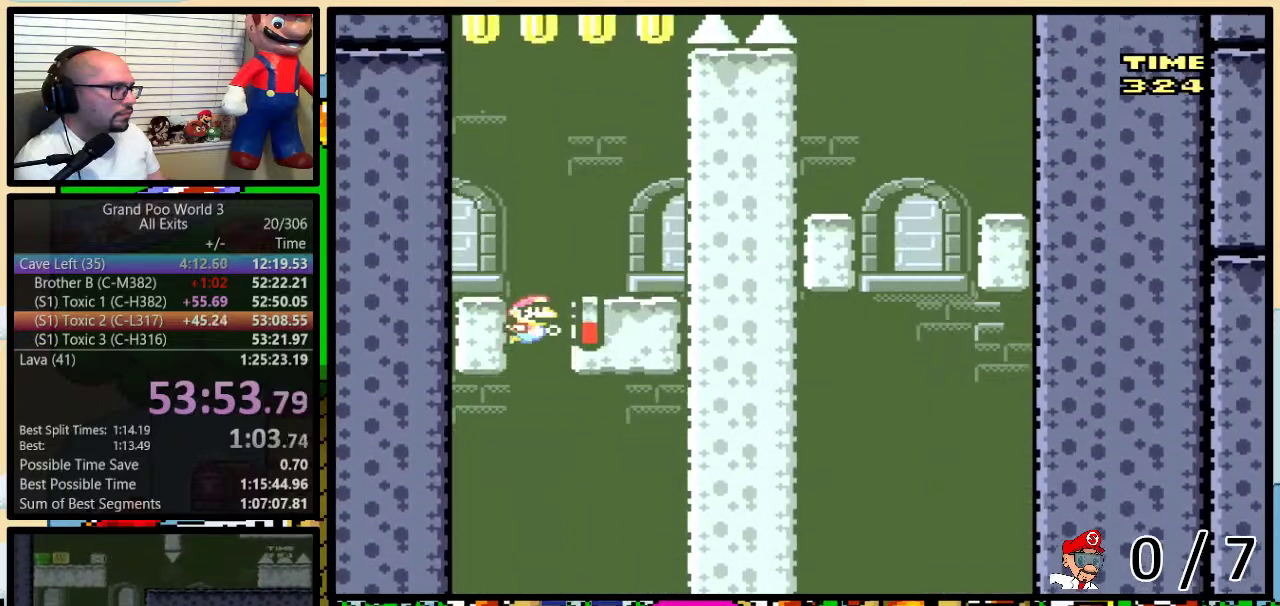
{"buttons": ["A", "Y", "DPAD_UP"], "events": [[17, "A", "up"], [67, "A", "down"], [67, "B", "up"], [167, "B", "down"], [200, "A", "up"], [233, "DPAD_RIGHT", "down"], [267, "A", "down"], [267, "B", "up"], [367, "A", "up"], [367, "B", "down"], [450, "A", "down"], [450, "B", "up"], [450, "DPAD_RIGHT", "up"]]}
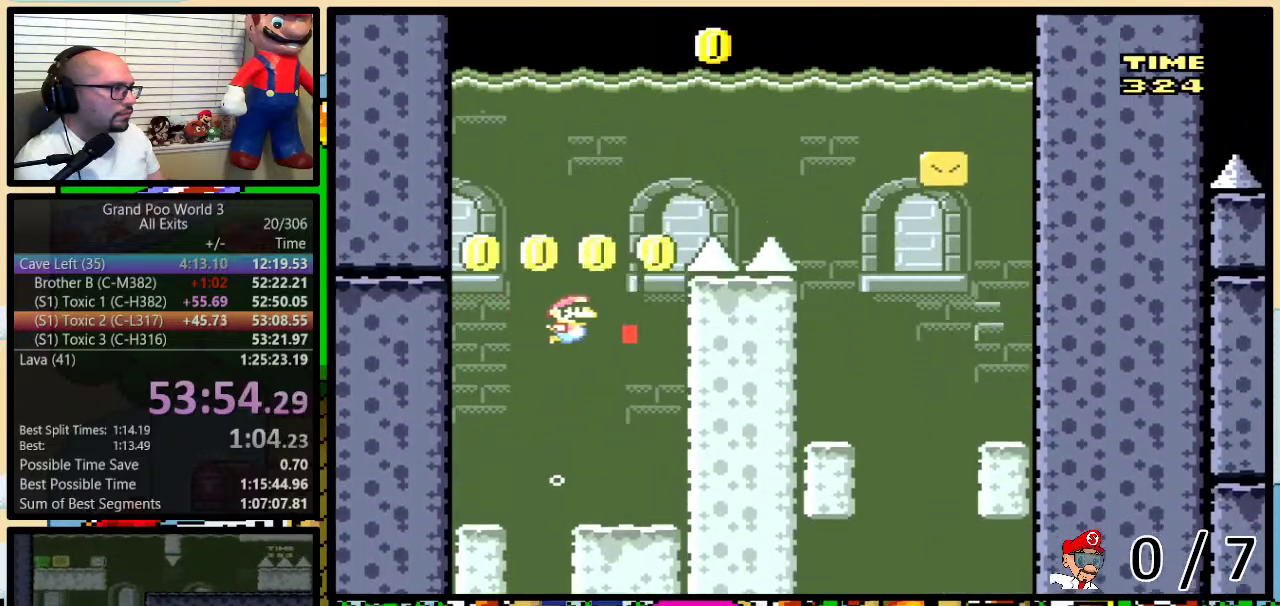
{"buttons": ["Y", "DPAD_UP", "DPAD_RIGHT"], "events": [[17, "B", "down"], [17, "DPAD_RIGHT", "down"], [67, "A", "up"], [133, "A", "down"], [133, "B", "up"], [133, "DPAD_RIGHT", "up"], [200, "B", "down"], [233, "DPAD_RIGHT", "down"], [300, "B", "up"], [383, "B", "down"], [450, "B", "up"], [483, "A", "up"]]}
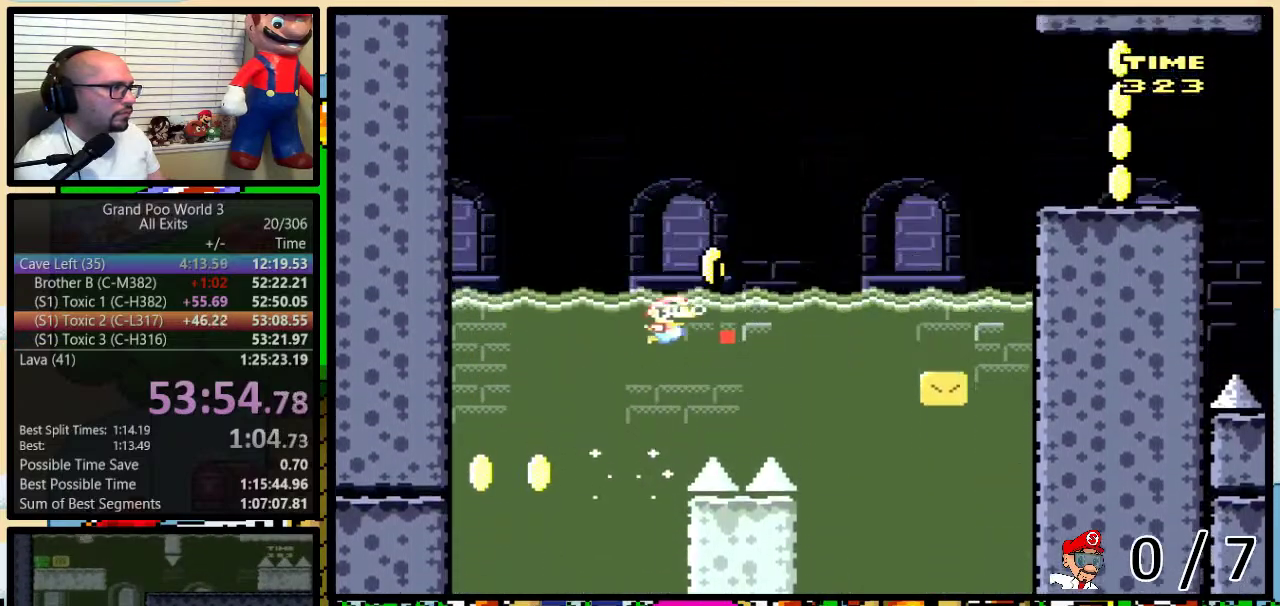
{"buttons": ["B", "Y", "DPAD_RIGHT"], "events": [[67, "B", "down"], [483, "DPAD_UP", "up"]]}
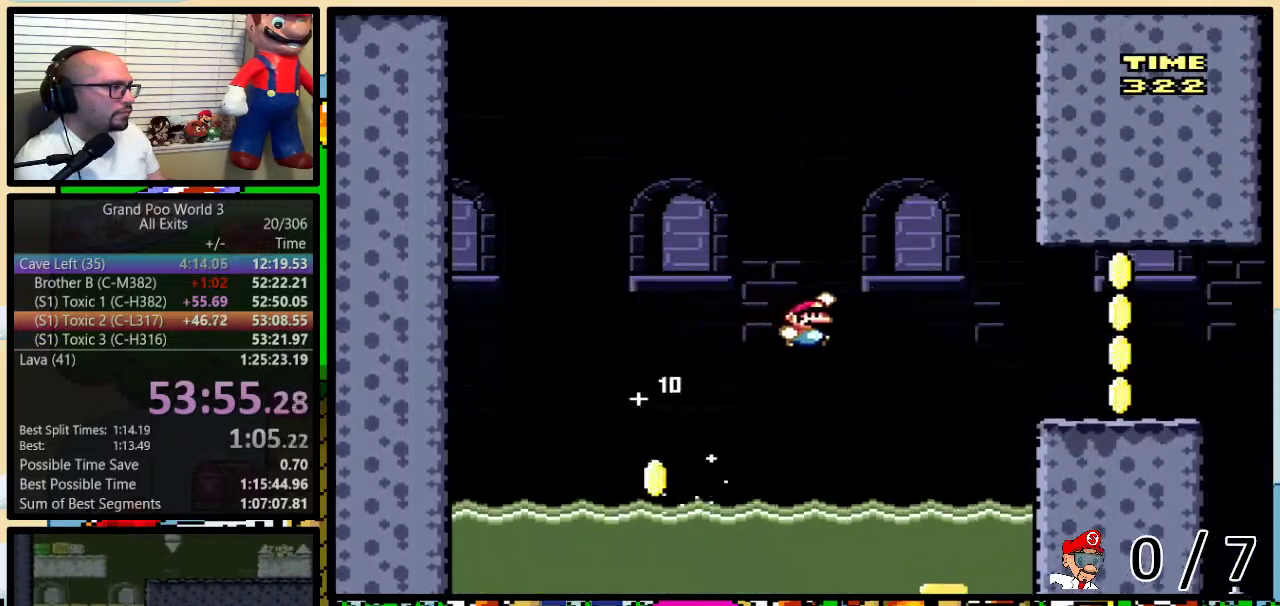
{"buttons": ["Y", "DPAD_UP"], "events": [[317, "DPAD_UP", "down"], [450, "DPAD_RIGHT", "up"], [483, "B", "up"]]}
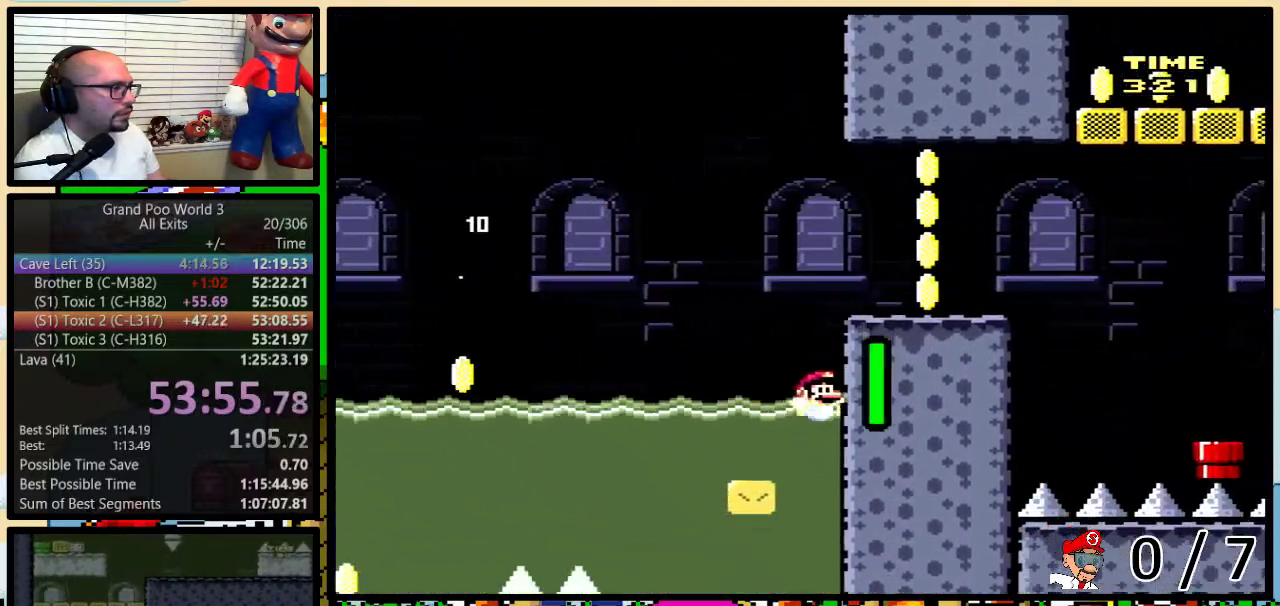
{"buttons": ["B", "Y", "DPAD_UP", "DPAD_RIGHT"], "events": [[50, "B", "down"], [83, "DPAD_RIGHT", "down"], [233, "B", "up"], [300, "B", "down"]]}
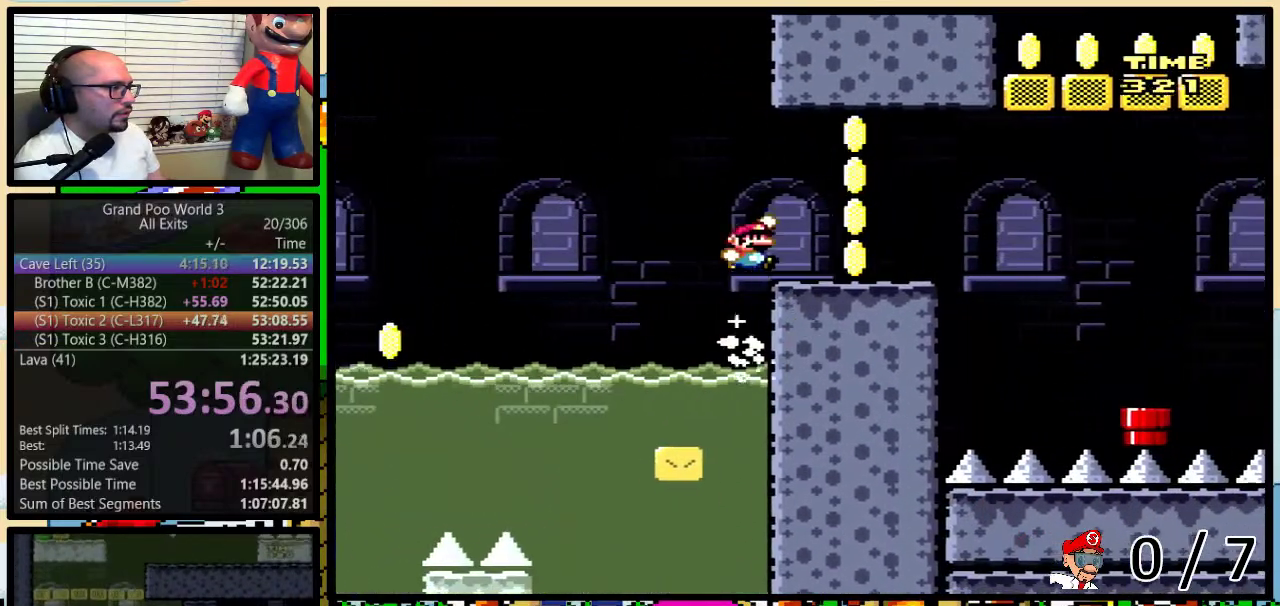
{"buttons": ["B", "Y", "DPAD_UP", "DPAD_RIGHT"], "events": [[117, "B", "up"], [167, "B", "down"]]}